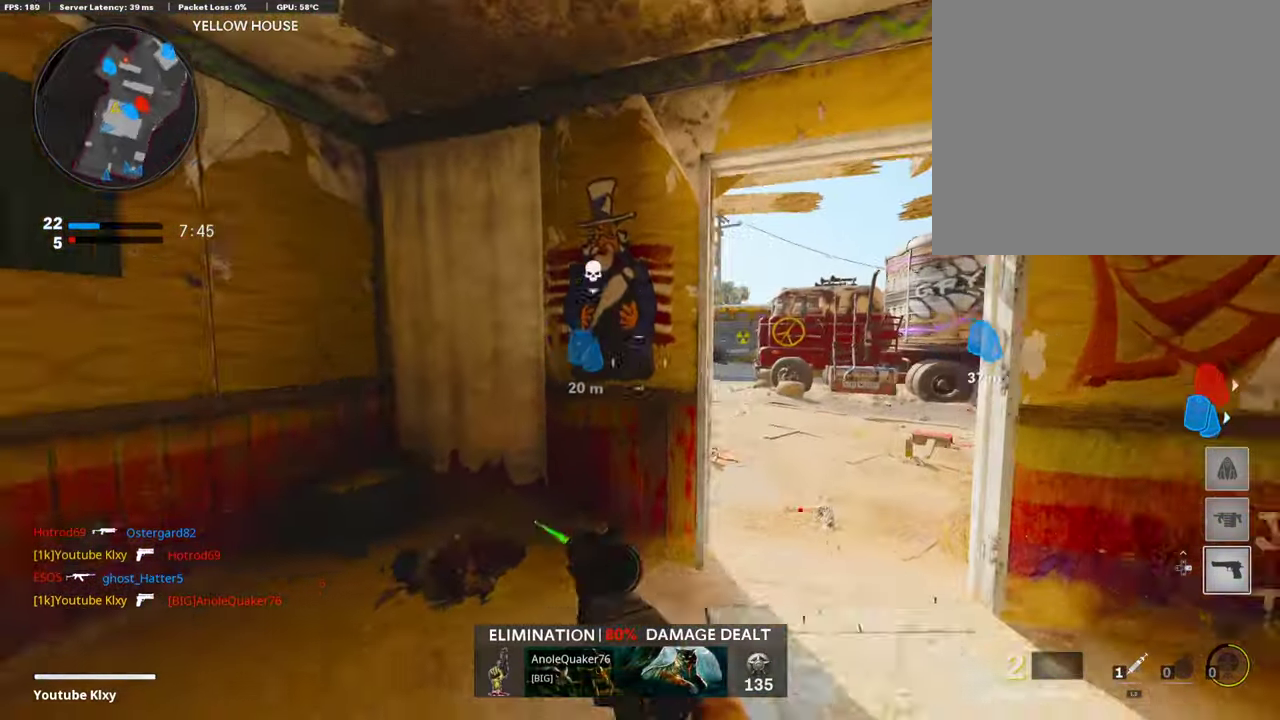
Gameplay with a controller (PlayStation layout); each line is a JSON object with the inputs held at the frame after it (dt_ms = milliseconds from this image to that frame). "events" lists button and stick changes between this image and that frame as [ms after this image, input, new state], when the widget could be followed in between. Not read: L2.
{"dt_ms": 406, "buttons": ["L1"], "left_stick": "left", "right_stick": "right", "events": [[34, "right_stick", "center"], [270, "right_stick", "right"], [287, "left_stick", "left"]]}
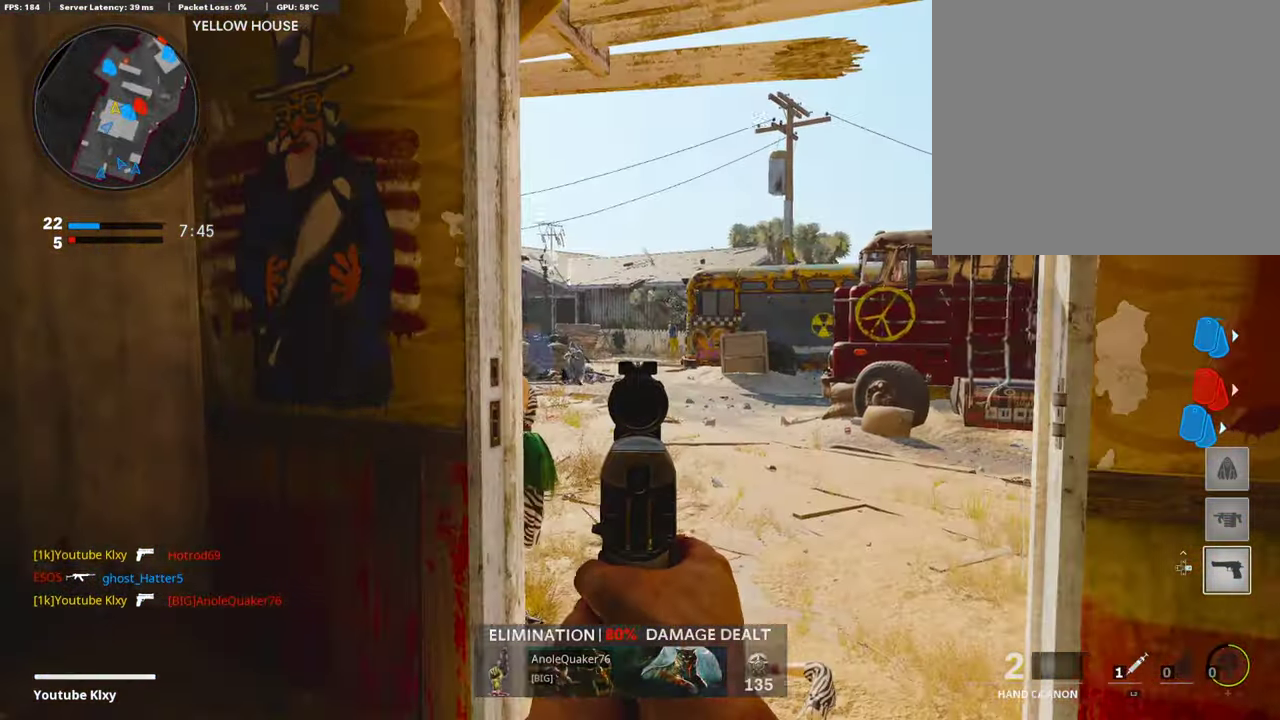
{"dt_ms": 389, "buttons": ["L1"], "left_stick": "down", "right_stick": "center", "events": [[34, "left_stick", "up-left"], [84, "left_stick", "up"], [84, "right_stick", "center"], [169, "left_stick", "right"], [338, "left_stick", "down-right"], [389, "left_stick", "down"]]}
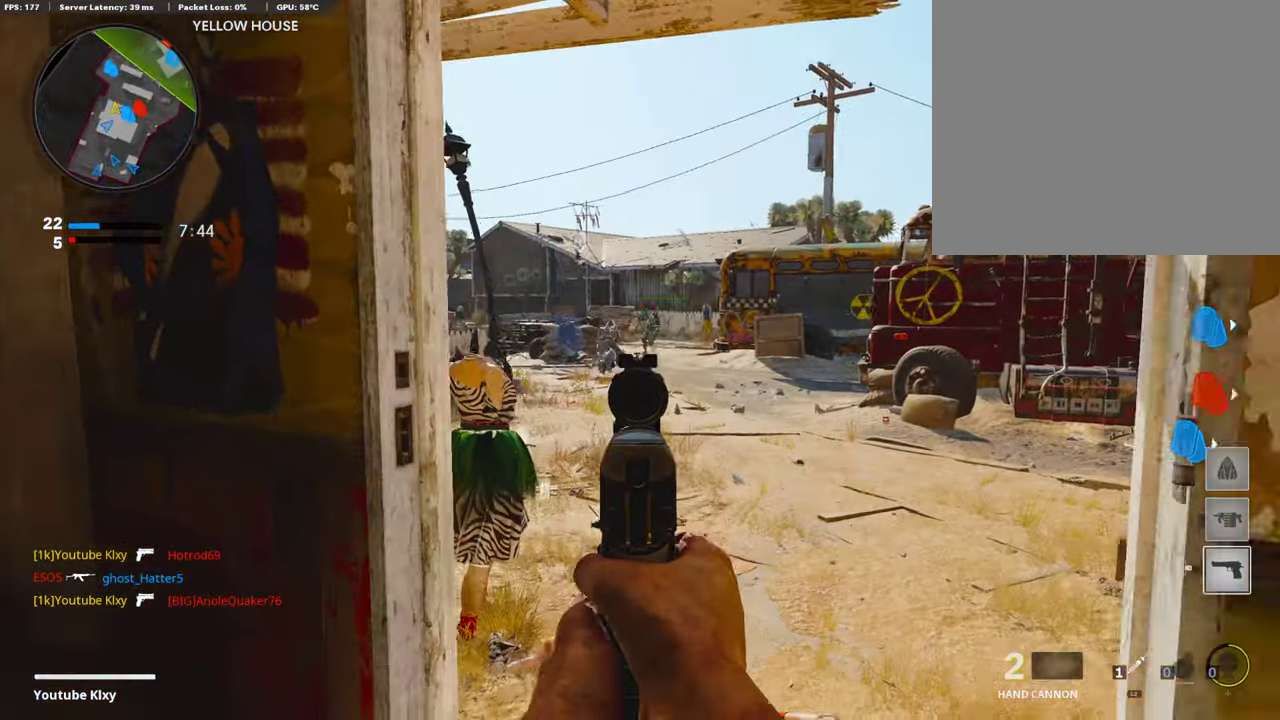
{"dt_ms": 795, "buttons": [], "left_stick": "down-left", "right_stick": "right"}
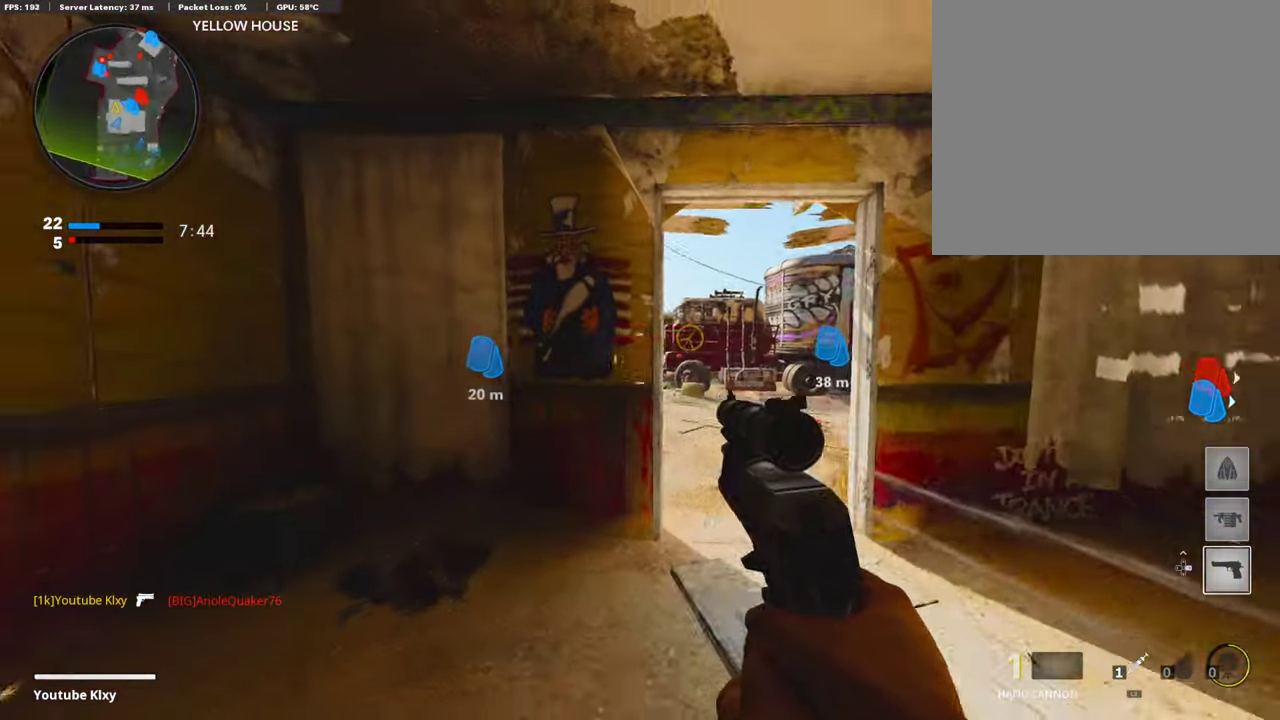
{"dt_ms": 304, "buttons": [], "left_stick": "left", "right_stick": "center"}
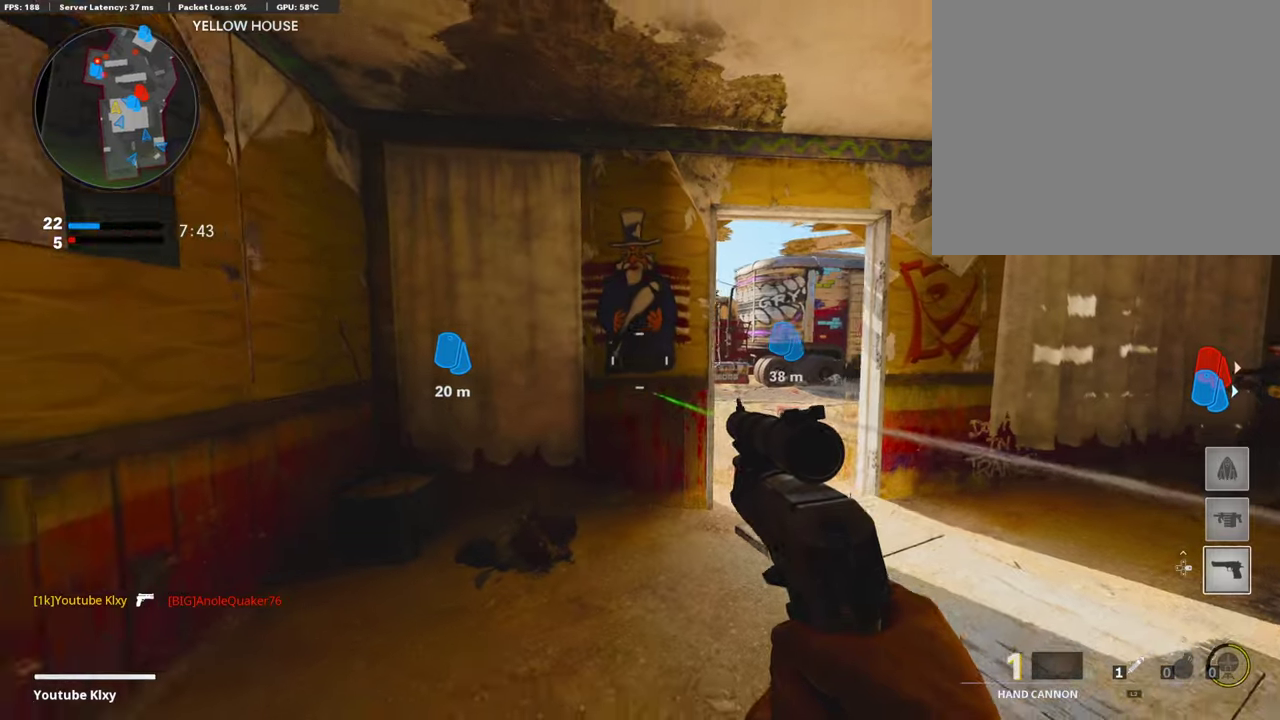
{"dt_ms": 609, "buttons": ["L1"], "left_stick": "right", "right_stick": "center", "events": [[85, "left_stick", "center"], [153, "left_stick", "right"], [474, "L1", "down"]]}
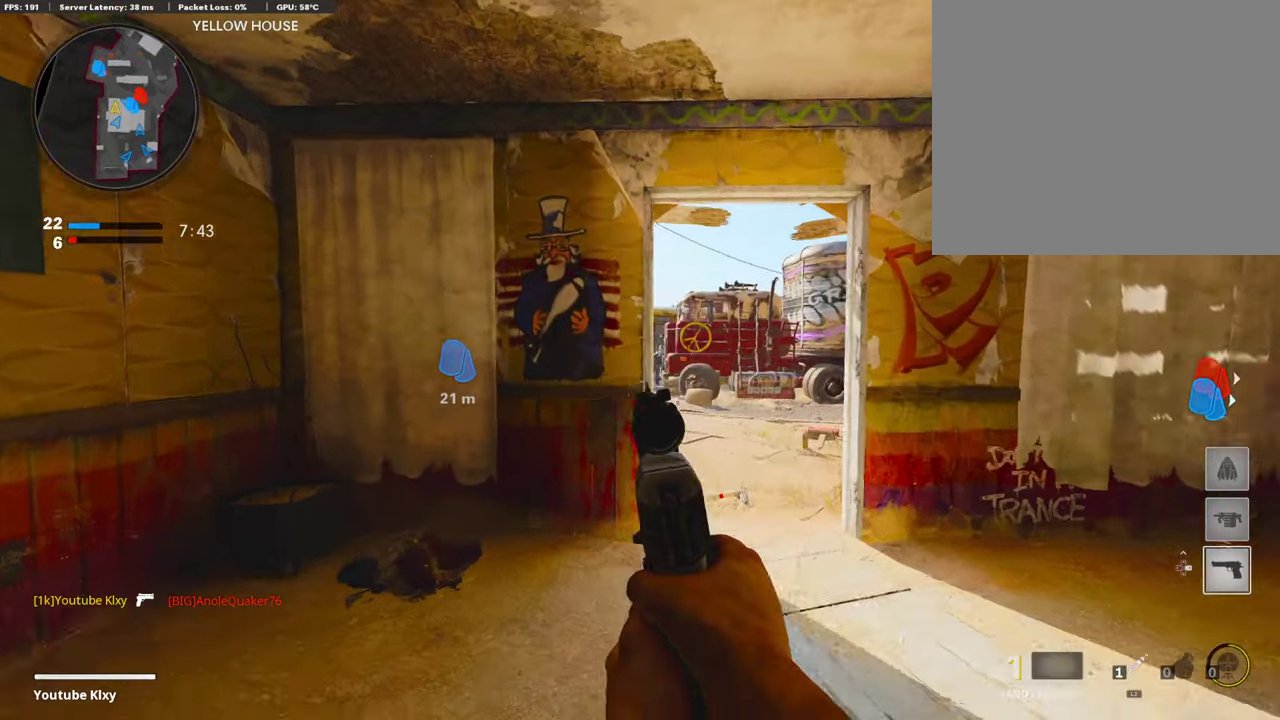
{"dt_ms": 389, "buttons": ["L1"], "left_stick": "center", "right_stick": "center"}
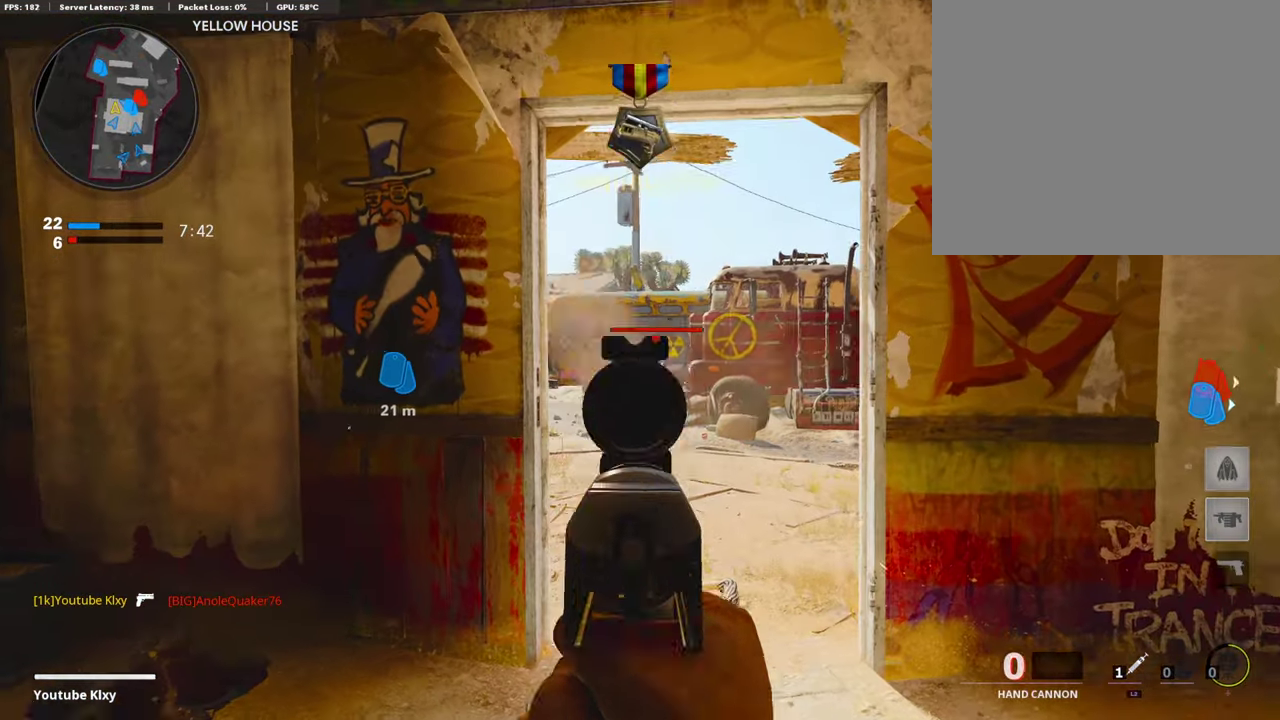
{"dt_ms": 406, "buttons": [], "left_stick": "left", "right_stick": "left"}
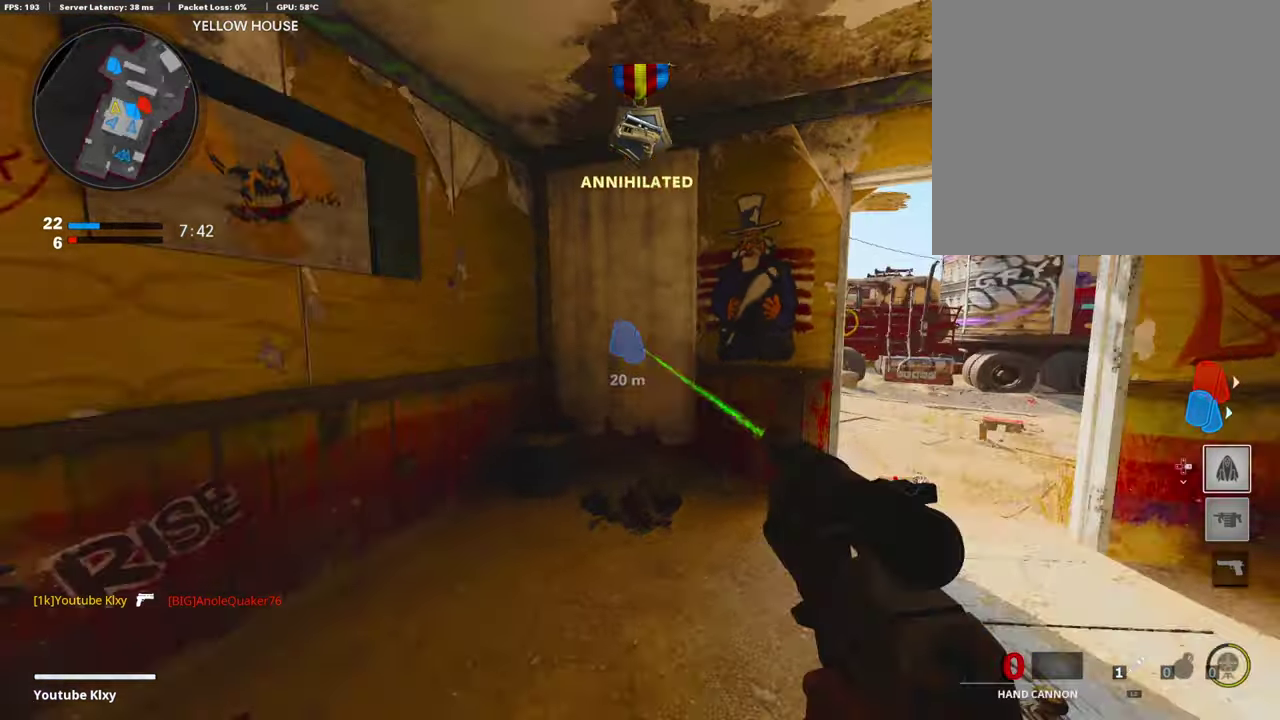
{"dt_ms": 592, "buttons": [], "left_stick": "center", "right_stick": "center", "events": [[102, "right_stick", "right"], [305, "left_stick", "down-left"], [305, "right_stick", "center"], [355, "left_stick", "down"], [457, "left_stick", "center"]]}
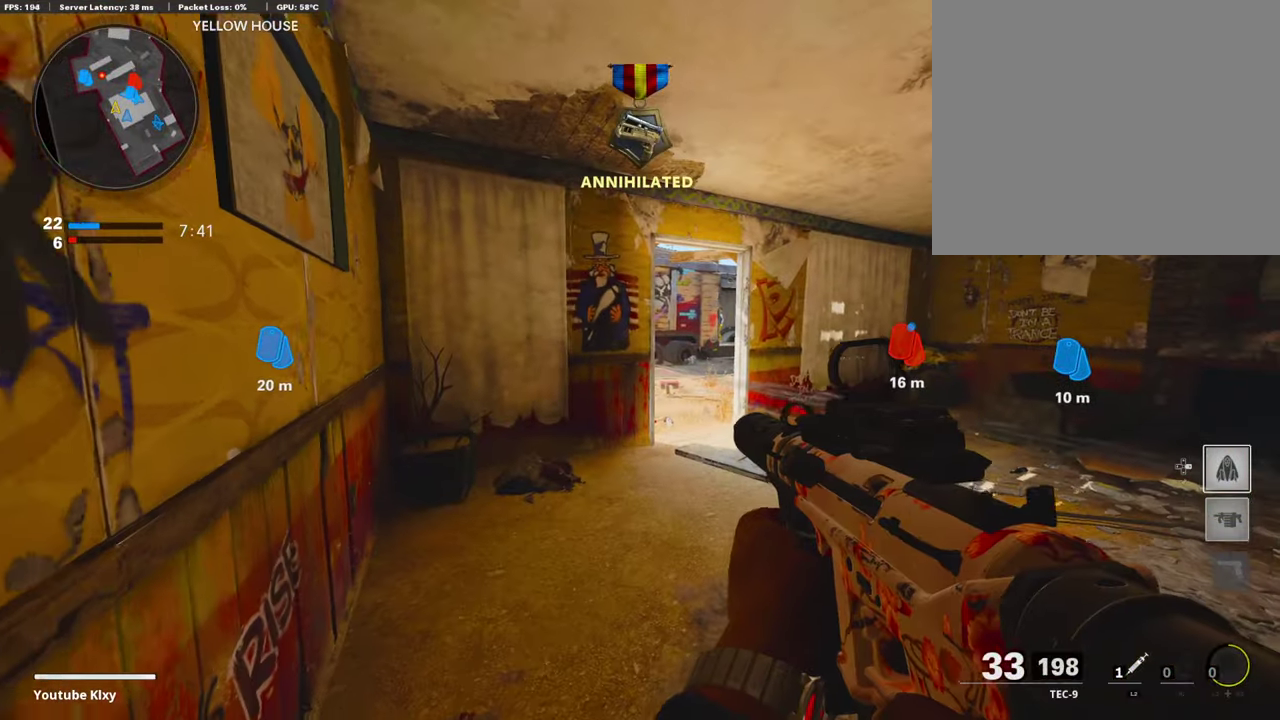
{"dt_ms": 305, "buttons": ["DPAD_RIGHT"], "left_stick": "center", "right_stick": "center", "events": [[85, "DPAD_DOWN", "down"], [169, "DPAD_DOWN", "up"], [271, "DPAD_RIGHT", "down"]]}
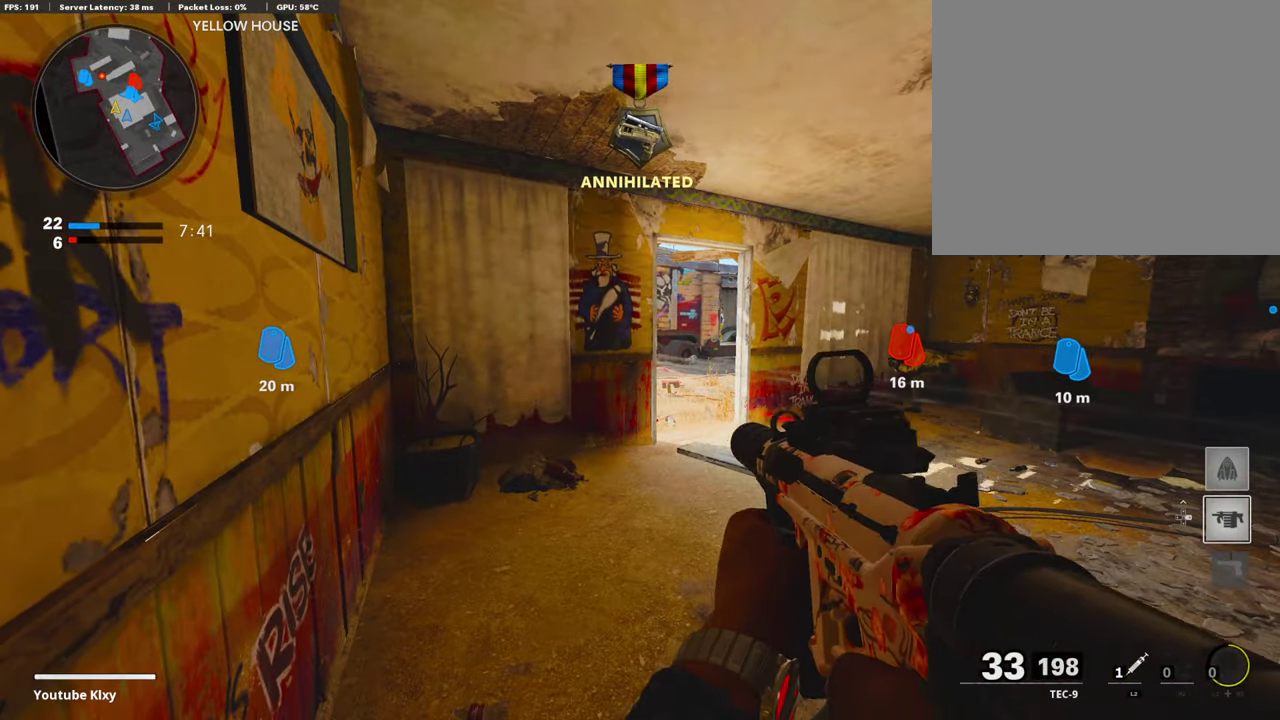
{"dt_ms": 710, "buttons": [], "left_stick": "center", "right_stick": "center", "events": [[50, "DPAD_RIGHT", "up"]]}
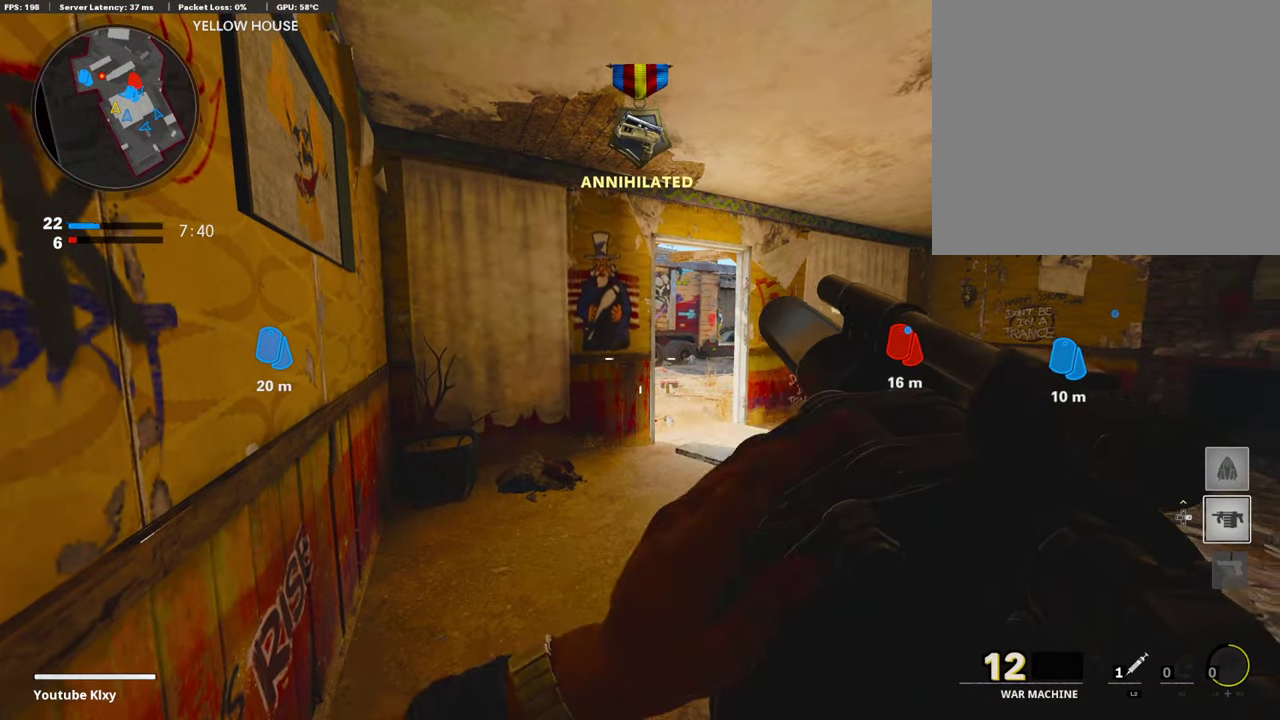
{"dt_ms": 491, "buttons": [], "left_stick": "center", "right_stick": "center", "events": []}
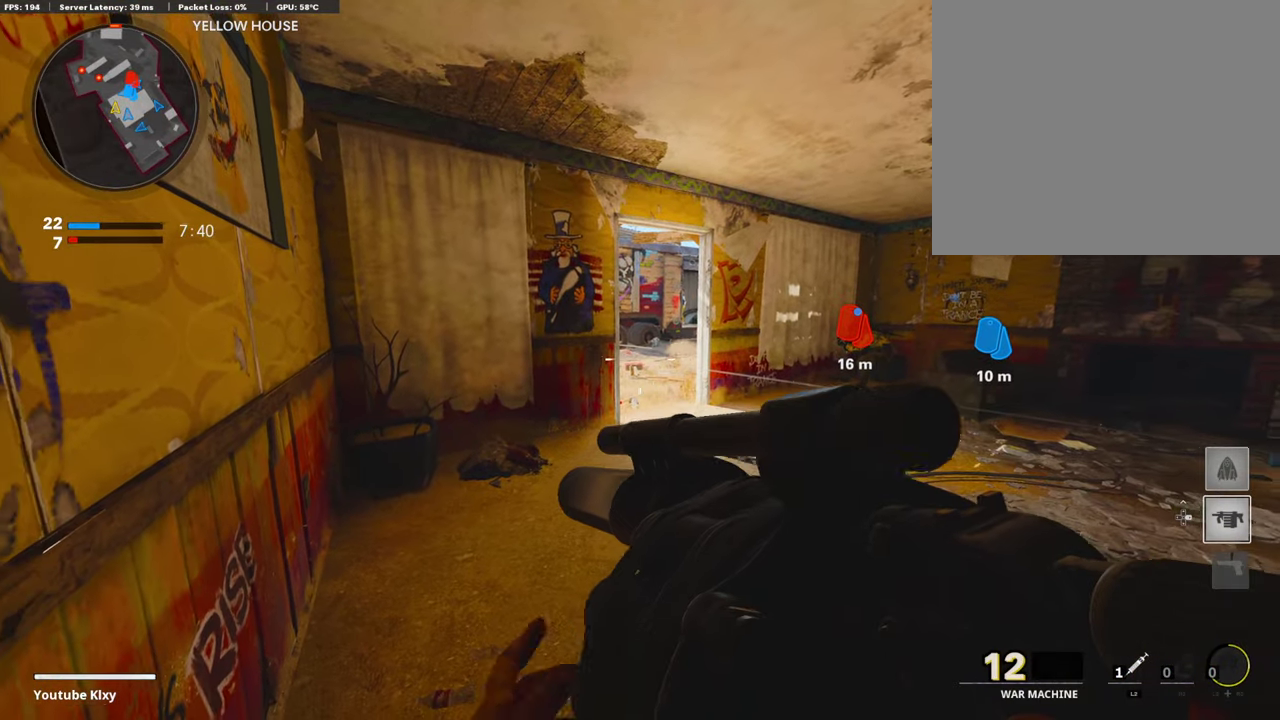
{"dt_ms": 507, "buttons": [], "left_stick": "center", "right_stick": "center", "events": []}
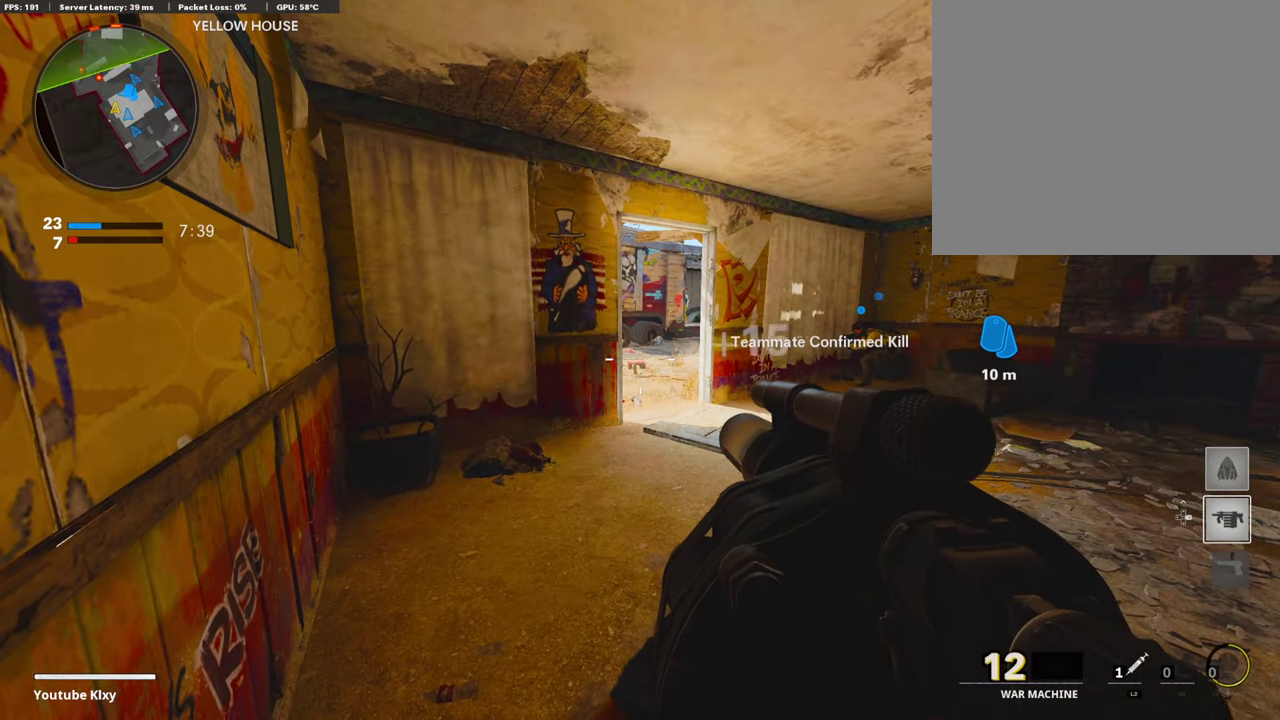
{"dt_ms": 490, "buttons": [], "left_stick": "center", "right_stick": "center", "events": [[389, "DPAD_UP", "down"], [474, "DPAD_UP", "up"]]}